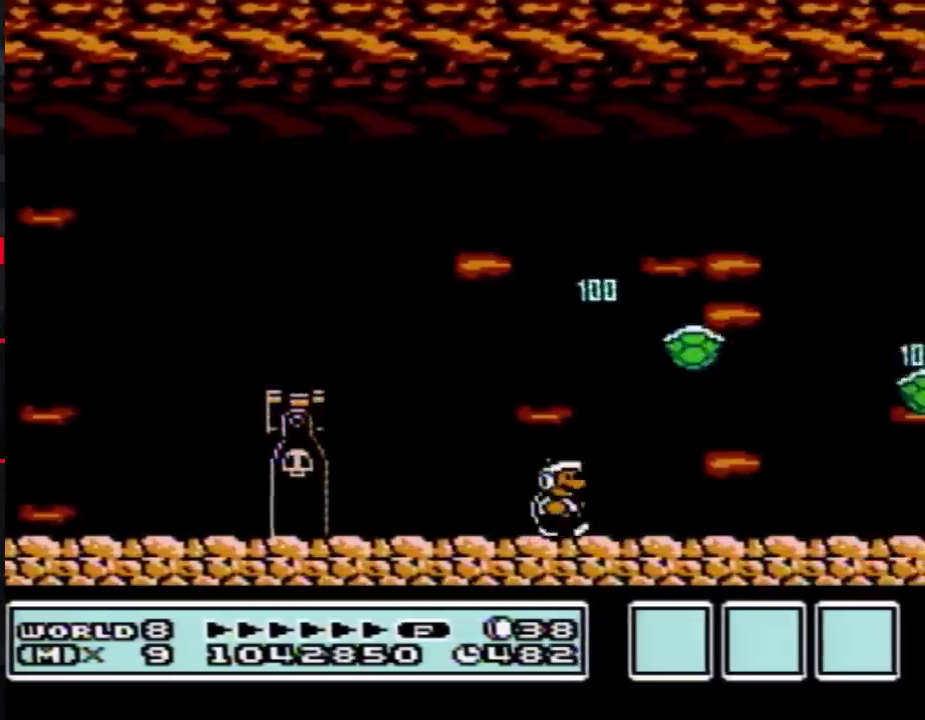
Gameplay with a controller (Nintendo layout); each line is a JSON object with the inputs held at the frame after it. "events" lists button and stick changes between this image and that frame as [ms after this image, input, new state], when the widget could be followed in between. Not read: L3 R3.
{"buttons": ["B", "DPAD_RIGHT"], "events": [[67, "DPAD_RIGHT", "up"], [417, "DPAD_RIGHT", "down"]]}
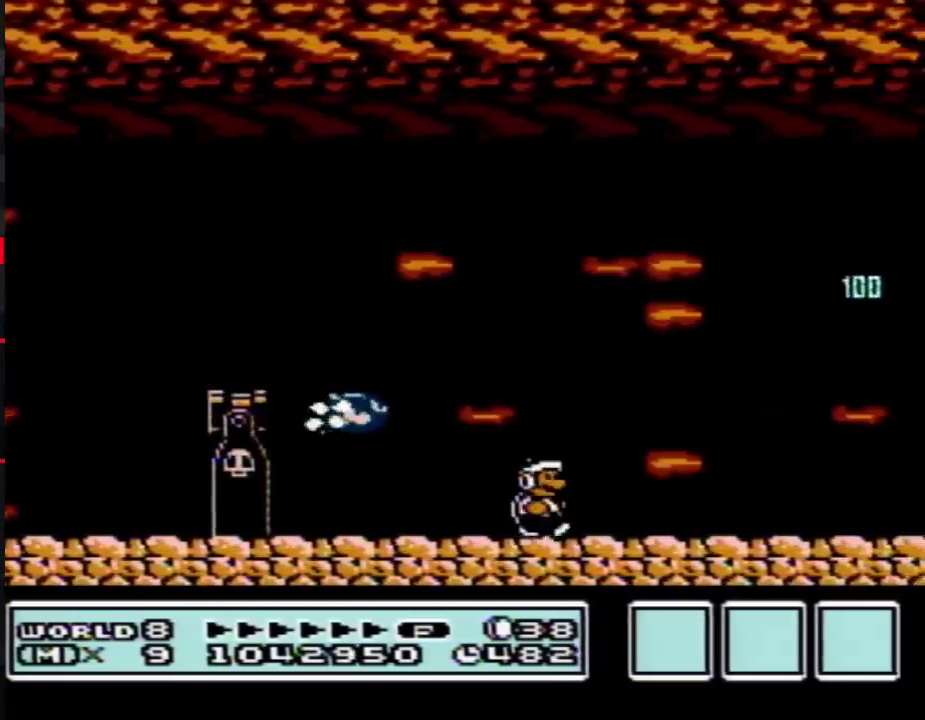
{"buttons": ["A", "B", "DPAD_LEFT"], "events": [[350, "DPAD_RIGHT", "up"], [417, "A", "down"], [450, "DPAD_LEFT", "down"]]}
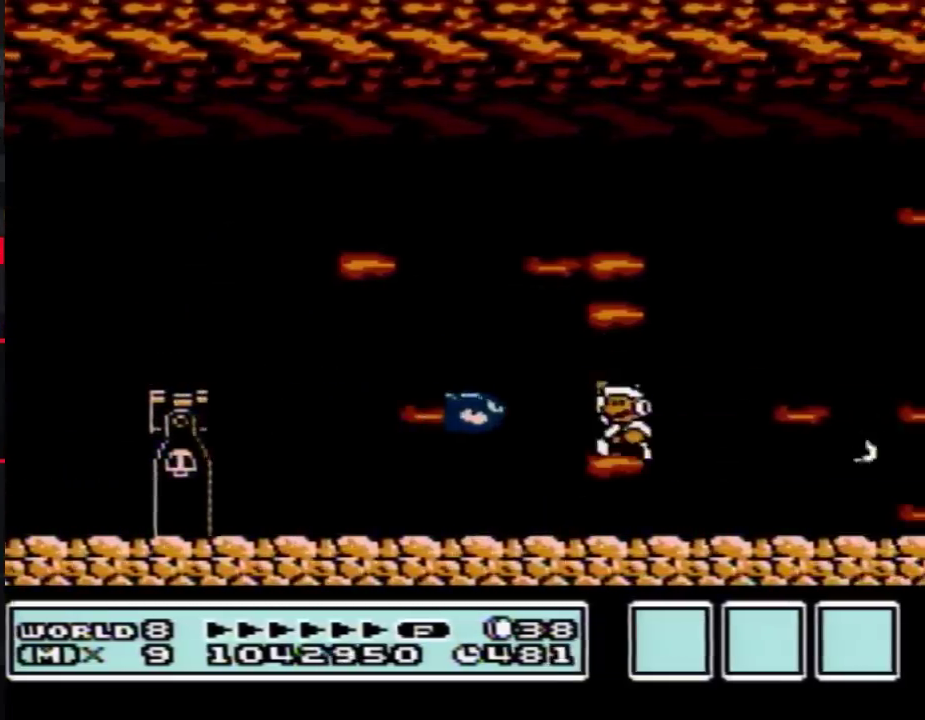
{"buttons": ["B"], "events": [[383, "A", "up"], [417, "DPAD_LEFT", "up"]]}
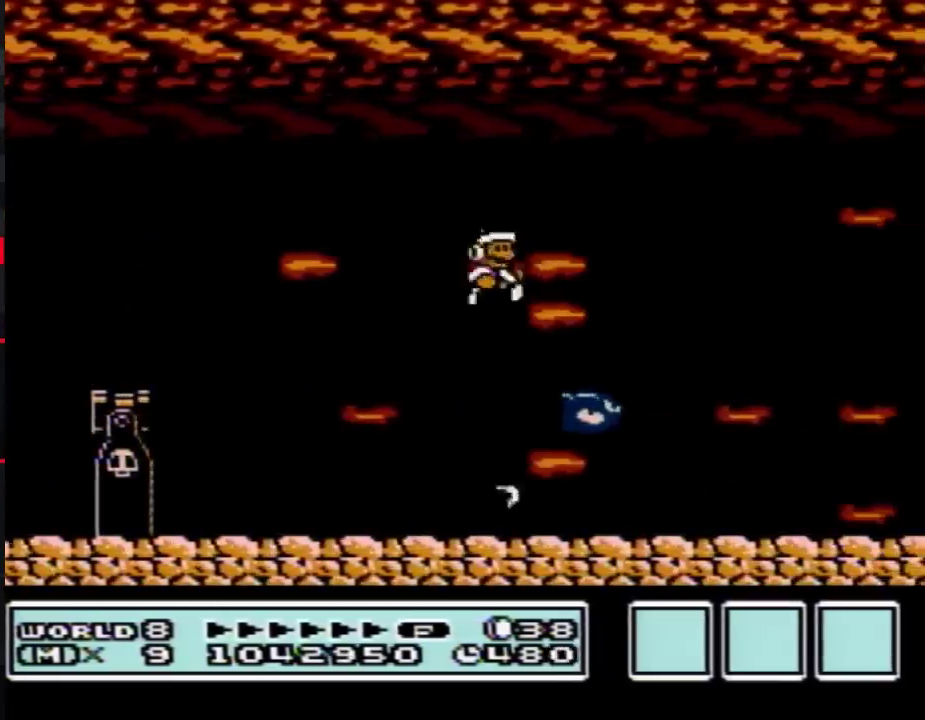
{"buttons": ["B"], "events": [[50, "DPAD_RIGHT", "down"], [383, "DPAD_RIGHT", "up"]]}
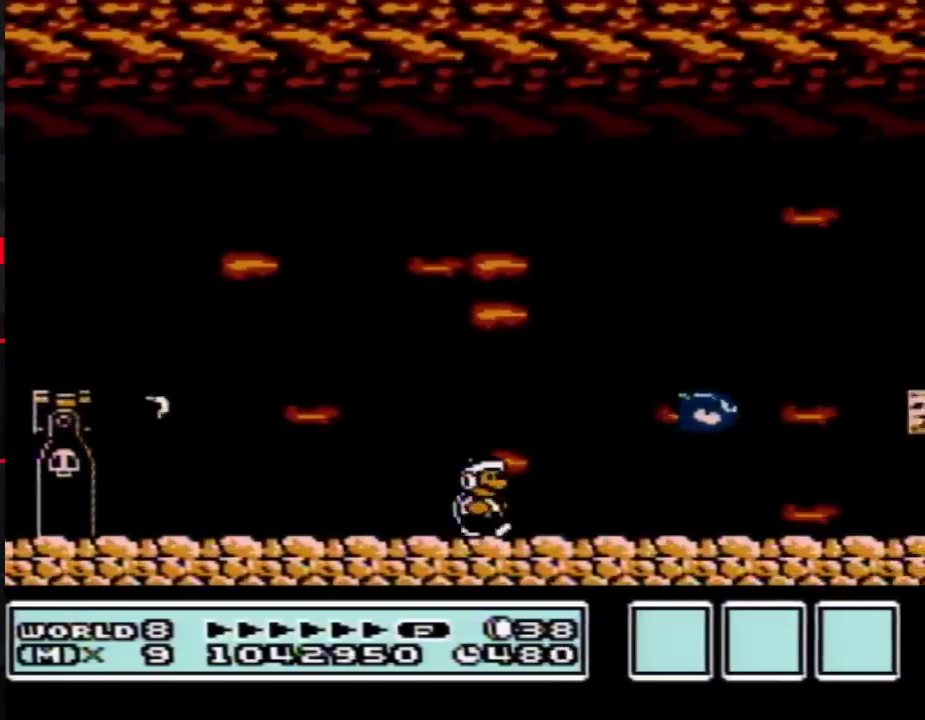
{"buttons": ["B"], "events": []}
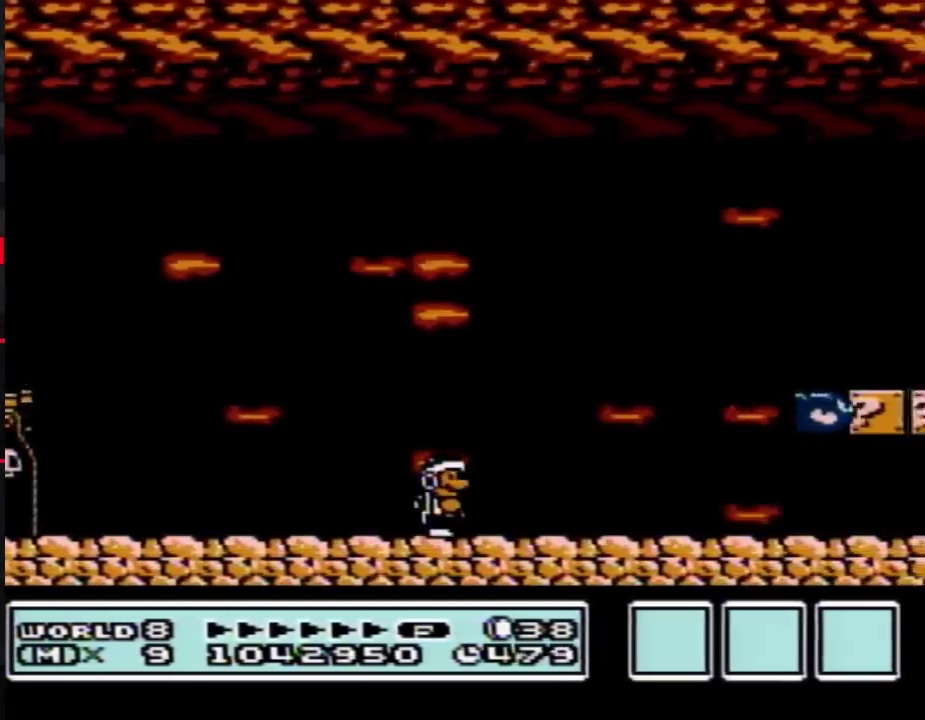
{"buttons": ["B", "DPAD_DOWN"], "events": [[133, "DPAD_RIGHT", "down"], [333, "DPAD_RIGHT", "up"], [383, "DPAD_DOWN", "down"]]}
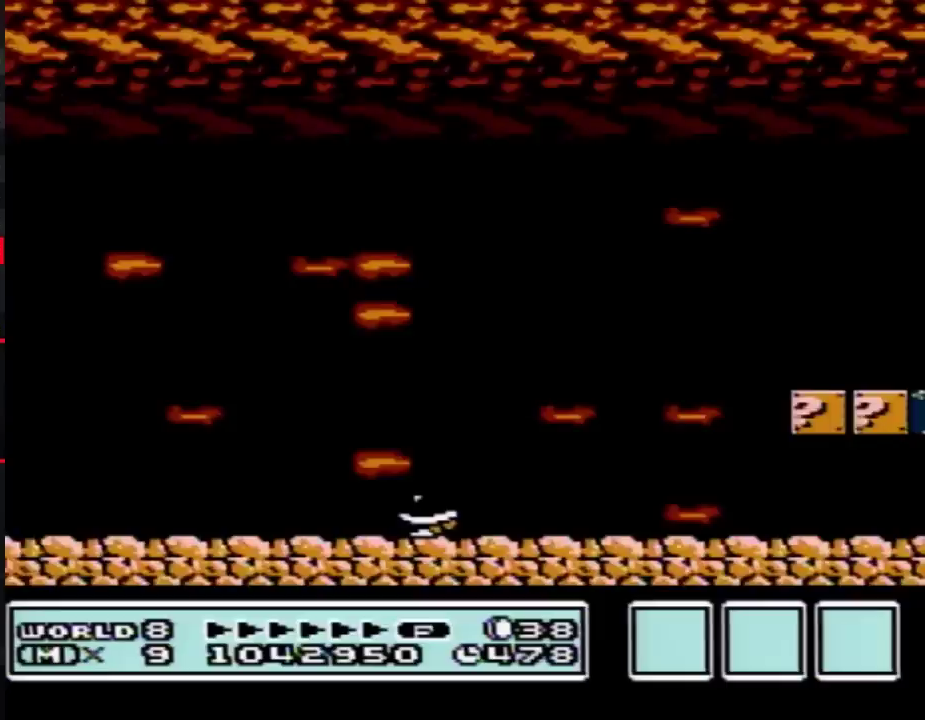
{"buttons": ["B", "DPAD_DOWN"], "events": []}
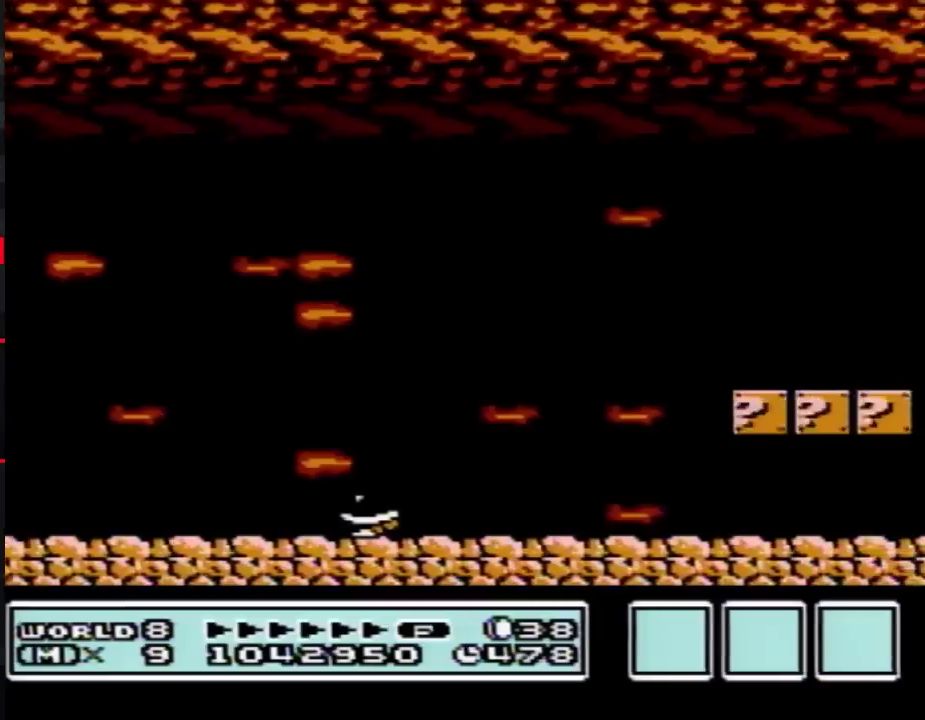
{"buttons": ["B"], "events": [[100, "DPAD_DOWN", "up"], [167, "DPAD_RIGHT", "down"], [383, "DPAD_RIGHT", "up"]]}
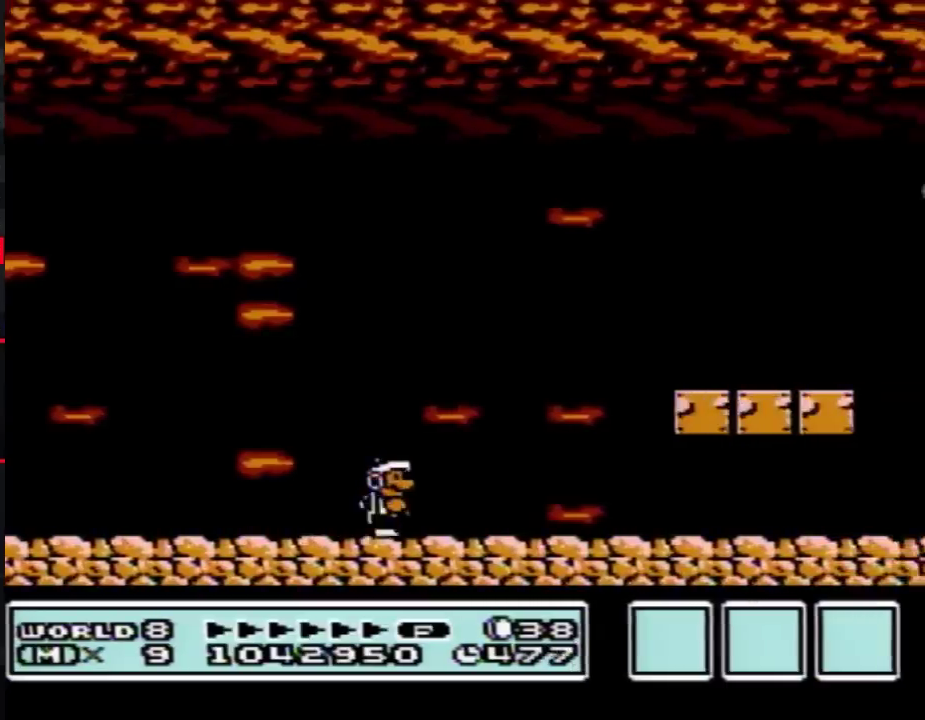
{"buttons": ["B"], "events": []}
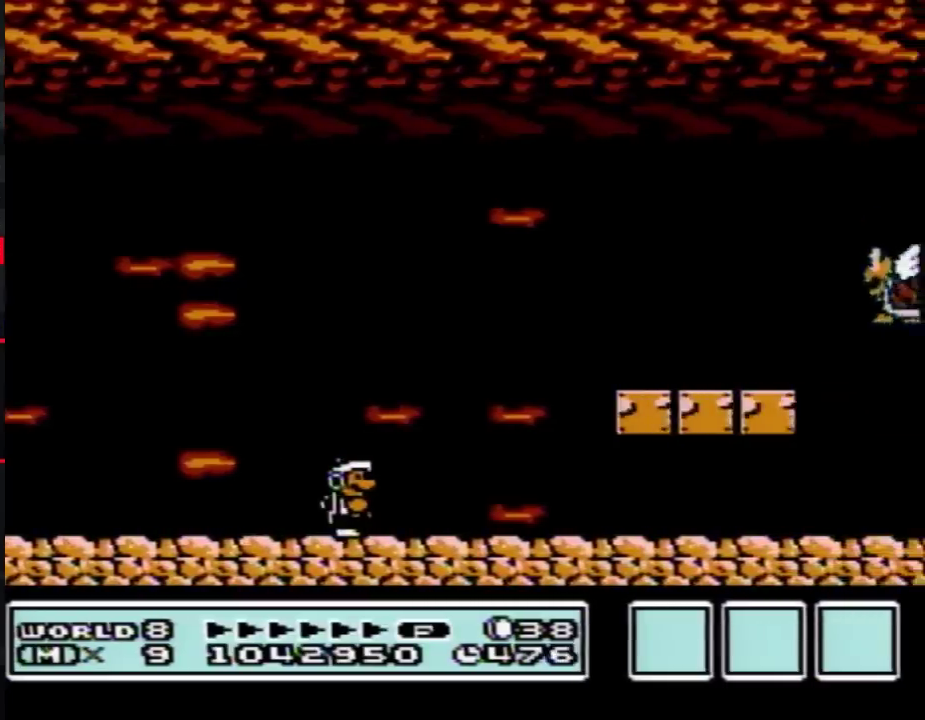
{"buttons": ["B"], "events": []}
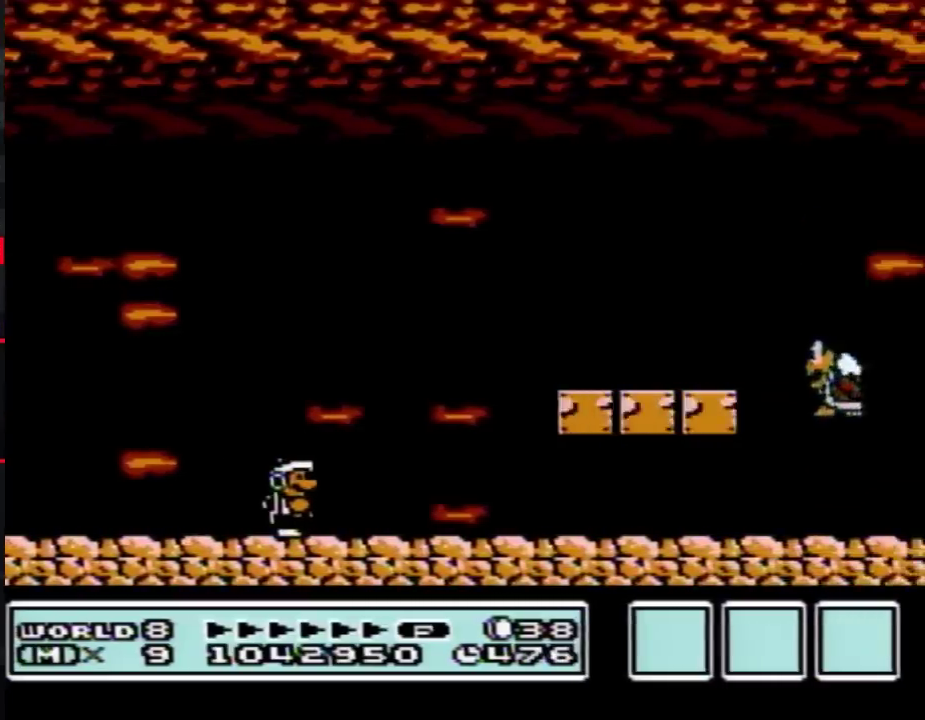
{"buttons": ["B", "DPAD_RIGHT"], "events": [[133, "DPAD_RIGHT", "down"]]}
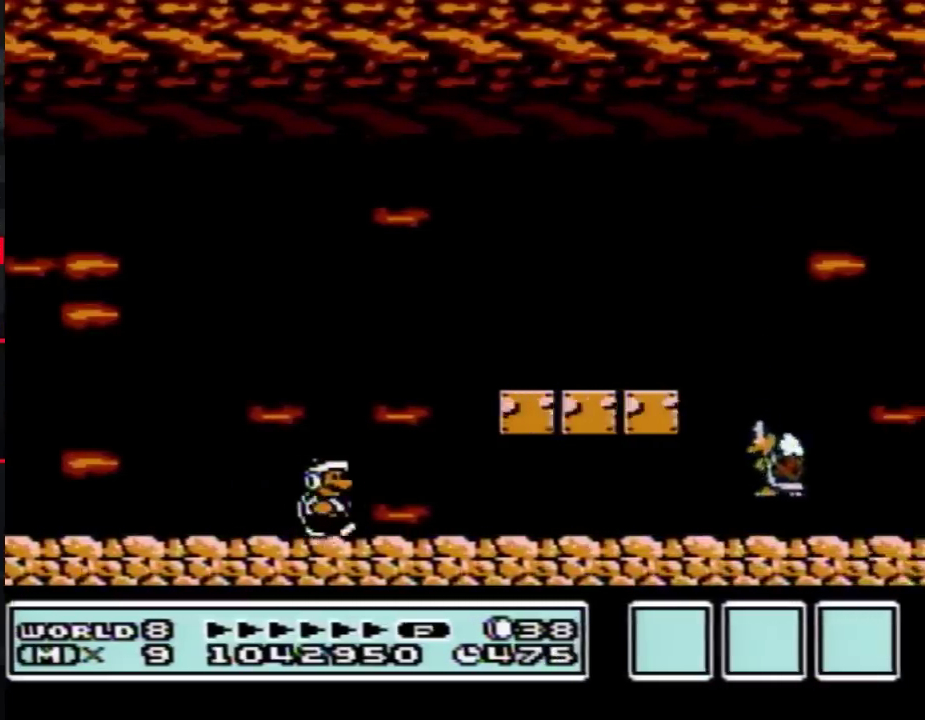
{"buttons": ["B"], "events": [[17, "B", "up"], [67, "B", "down"], [67, "DPAD_RIGHT", "up"]]}
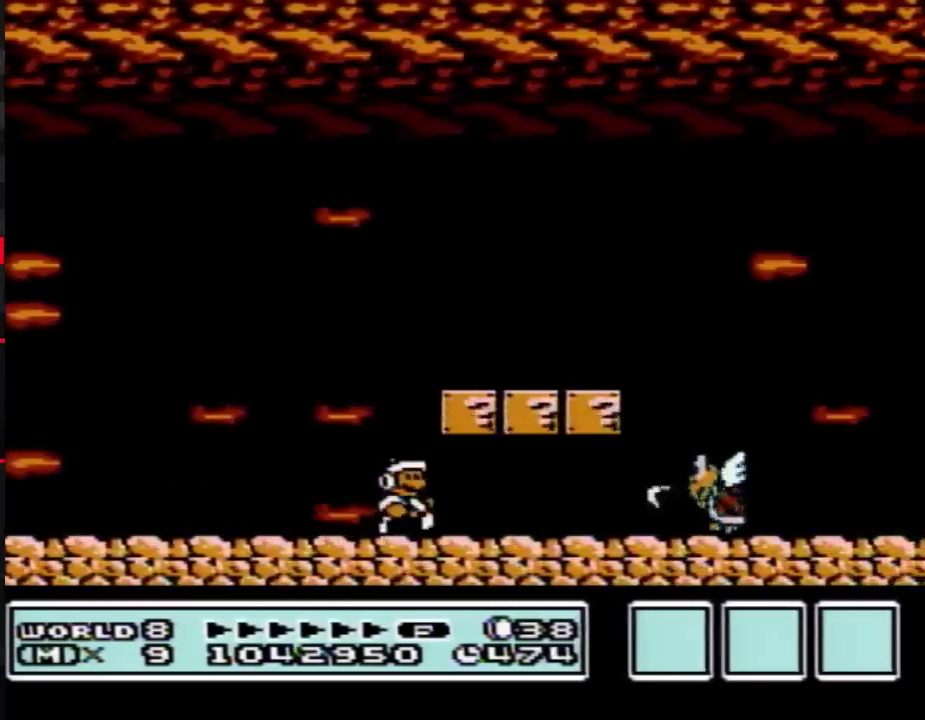
{"buttons": ["B"], "events": []}
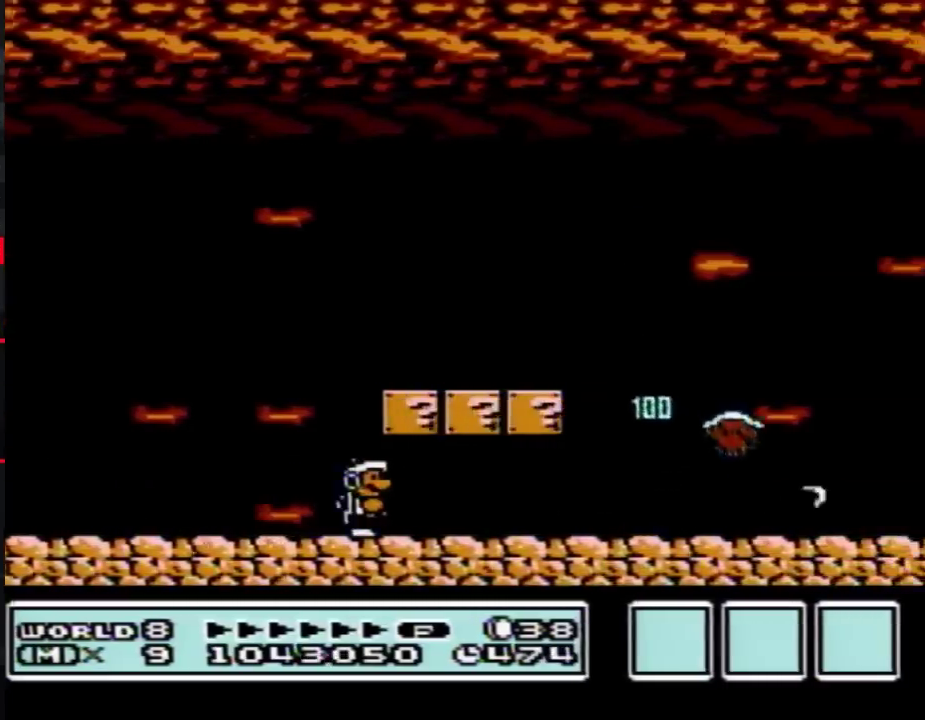
{"buttons": ["B", "DPAD_RIGHT"], "events": [[350, "DPAD_RIGHT", "down"]]}
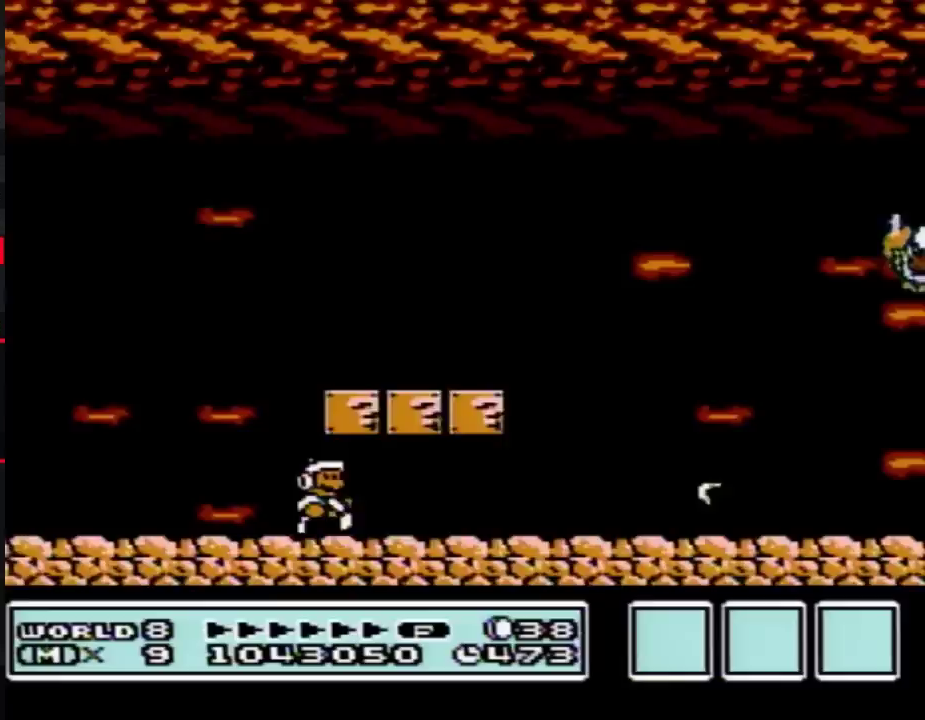
{"buttons": ["B"], "events": [[333, "DPAD_RIGHT", "up"]]}
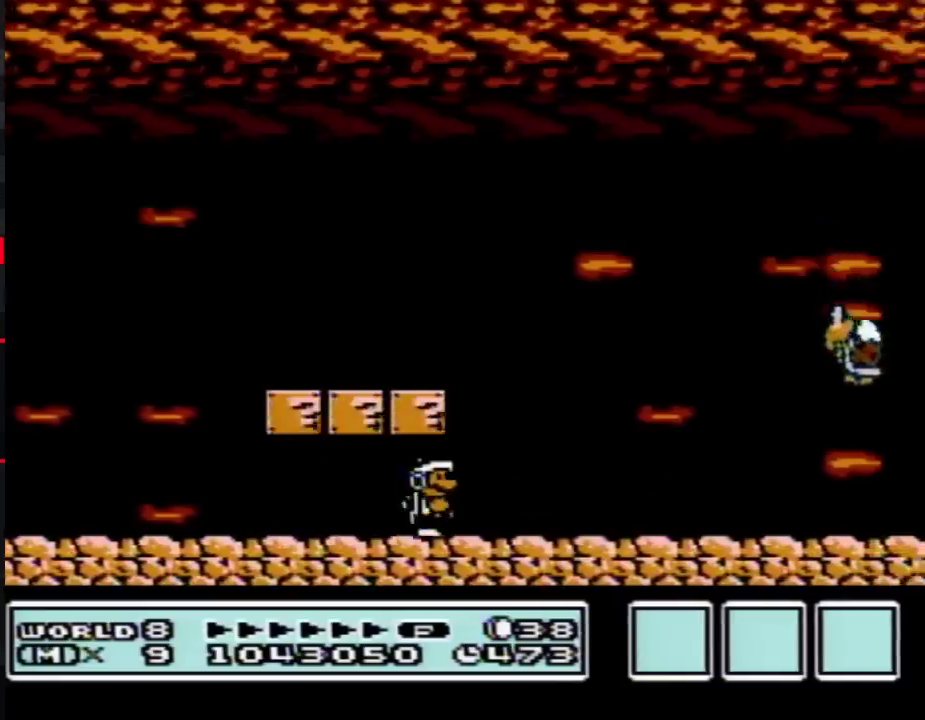
{"buttons": ["B", "DPAD_LEFT"], "events": [[17, "DPAD_RIGHT", "down"], [200, "B", "up"], [300, "DPAD_RIGHT", "up"], [333, "B", "down"], [450, "DPAD_LEFT", "down"]]}
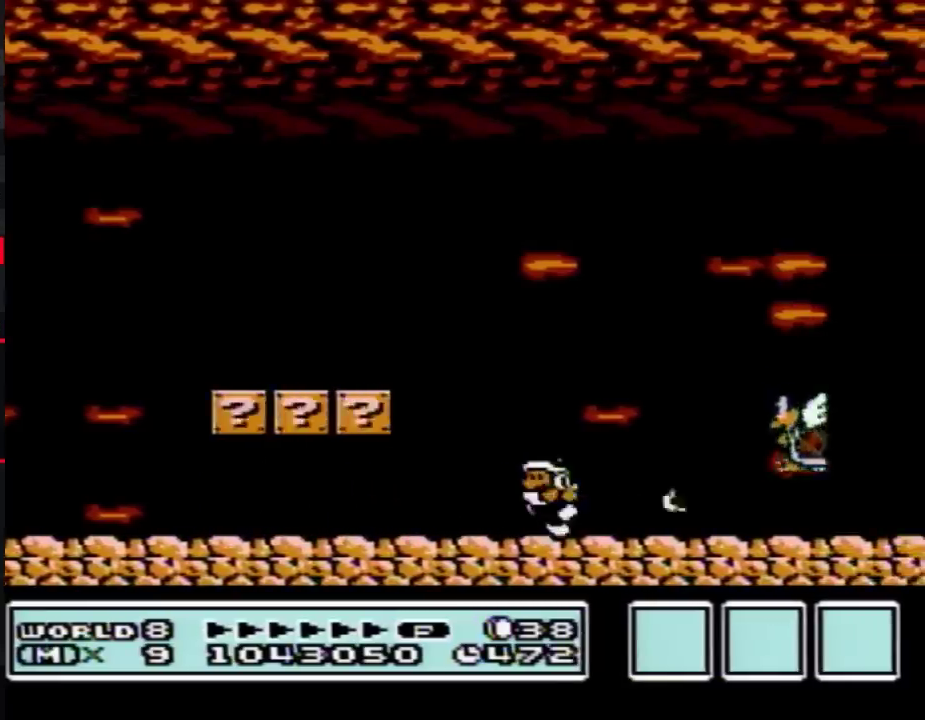
{"buttons": ["B", "DPAD_RIGHT"], "events": [[300, "DPAD_LEFT", "up"], [450, "DPAD_RIGHT", "down"]]}
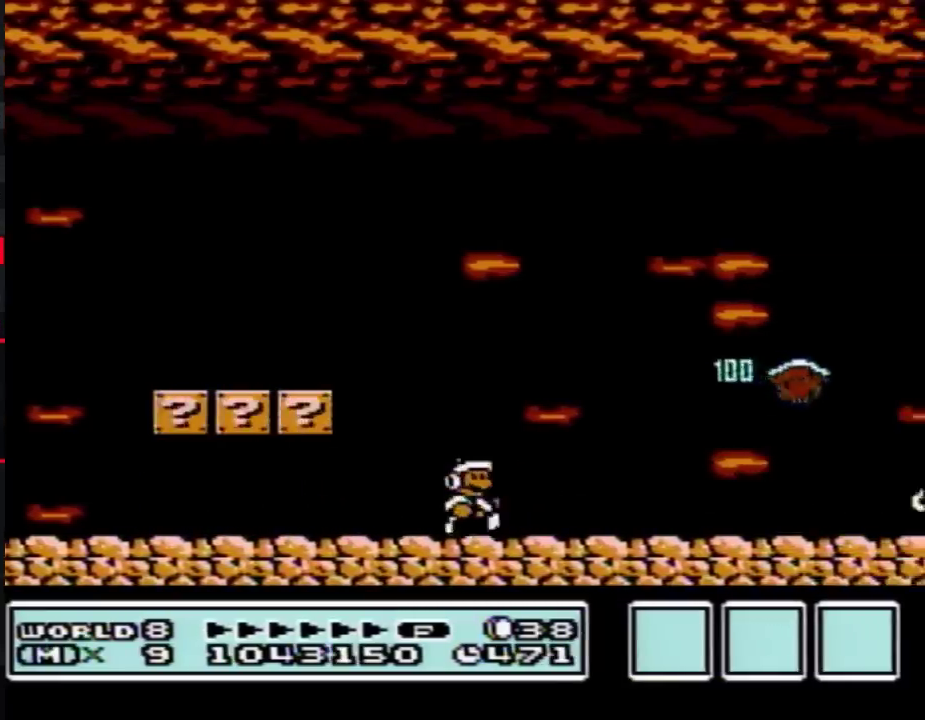
{"buttons": ["B"], "events": [[67, "DPAD_RIGHT", "up"]]}
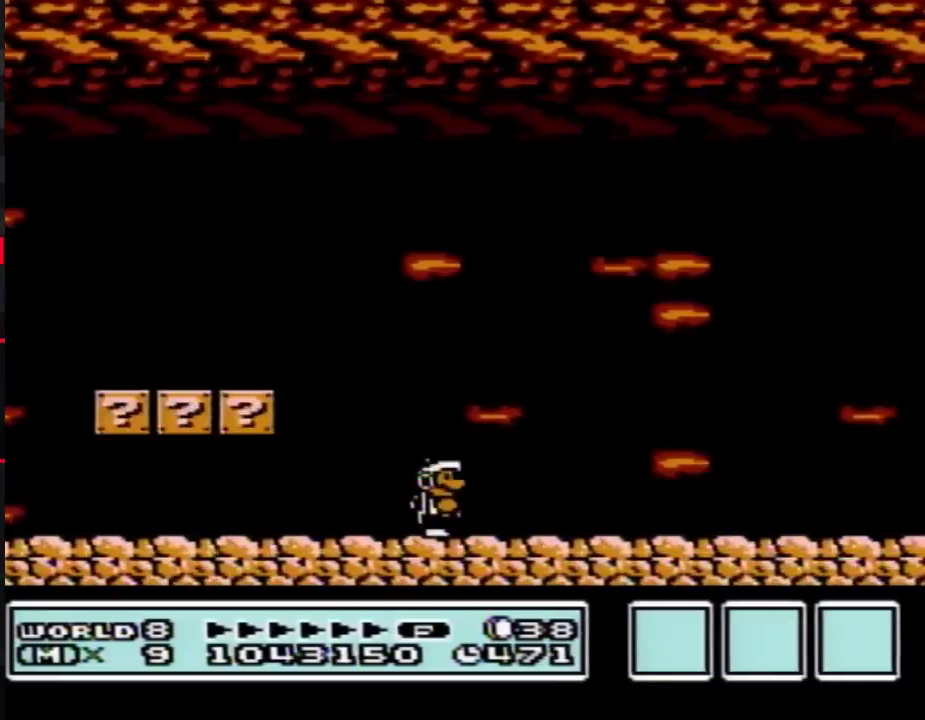
{"buttons": ["B"], "events": []}
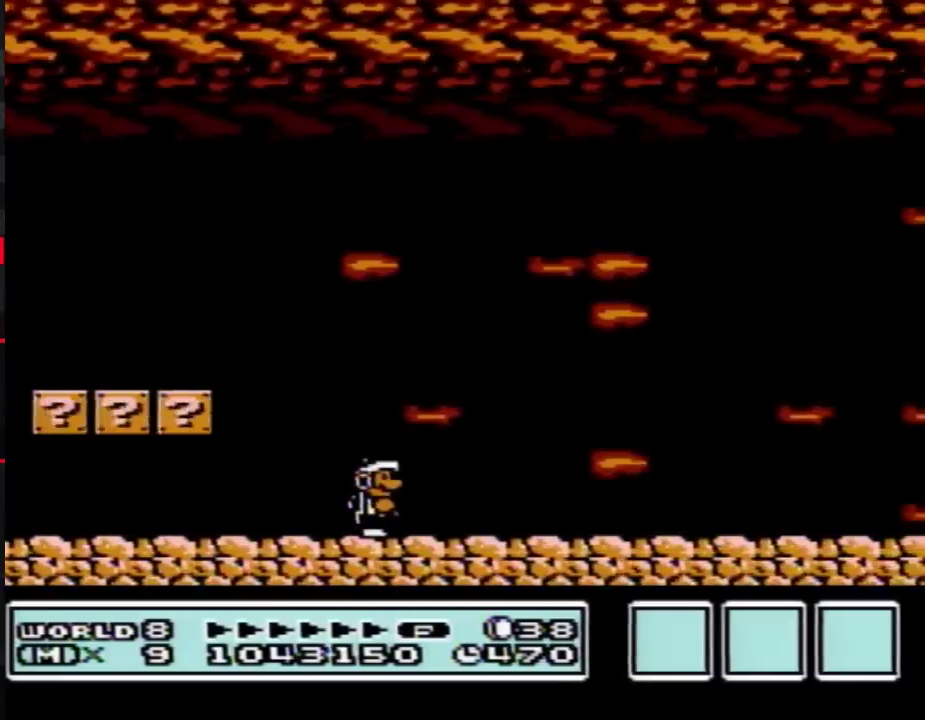
{"buttons": ["B", "DPAD_RIGHT"], "events": [[417, "DPAD_RIGHT", "down"]]}
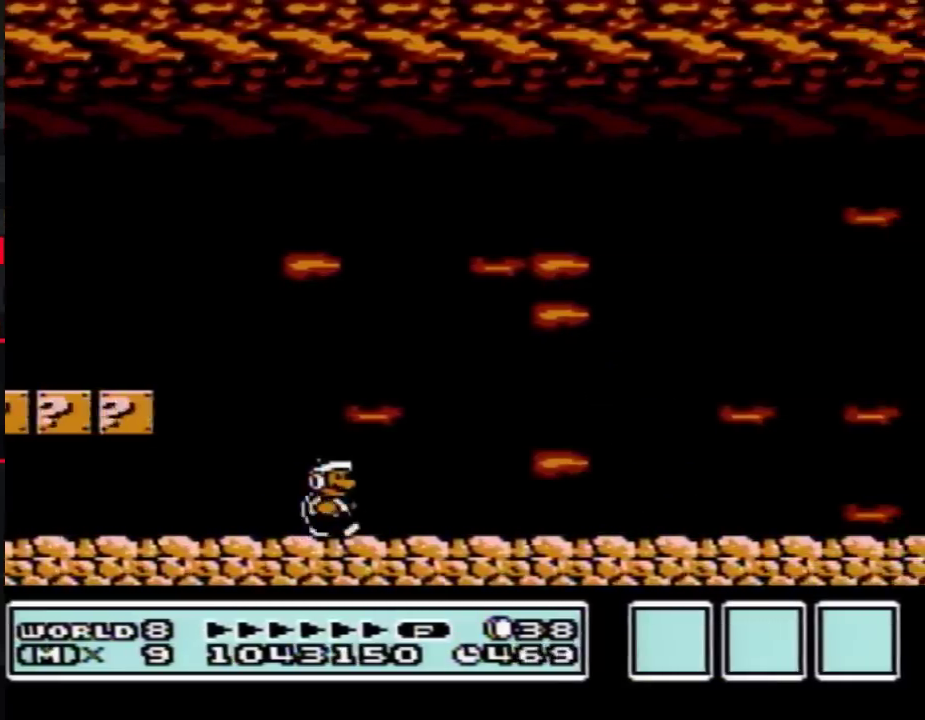
{"buttons": ["B"], "events": [[83, "A", "down"], [100, "DPAD_RIGHT", "up"], [133, "A", "up"]]}
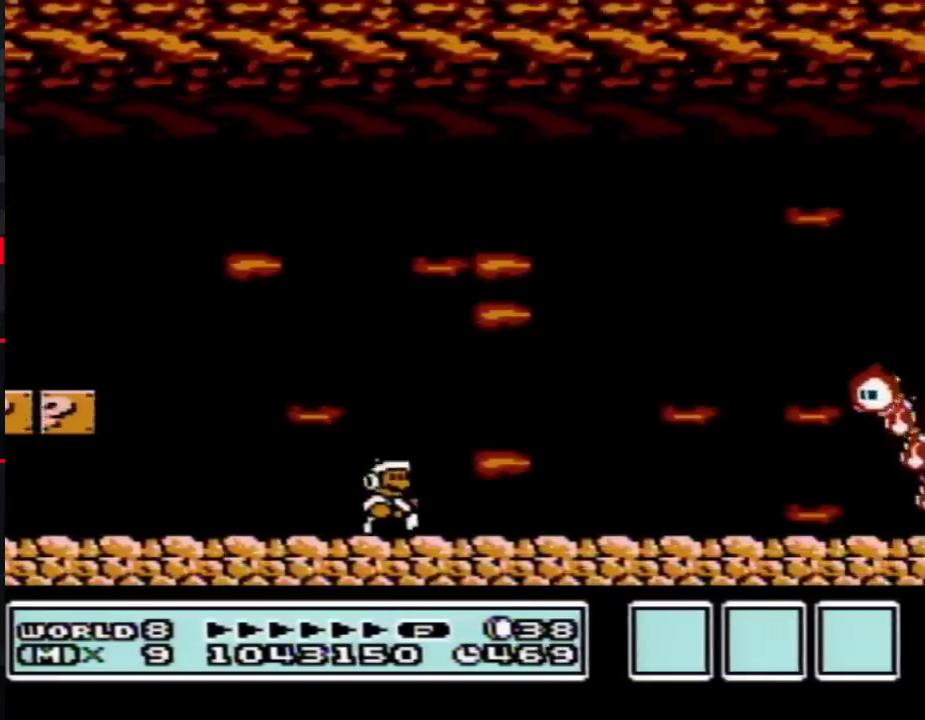
{"buttons": [], "events": [[167, "DPAD_RIGHT", "down"], [300, "B", "up"], [483, "DPAD_RIGHT", "up"]]}
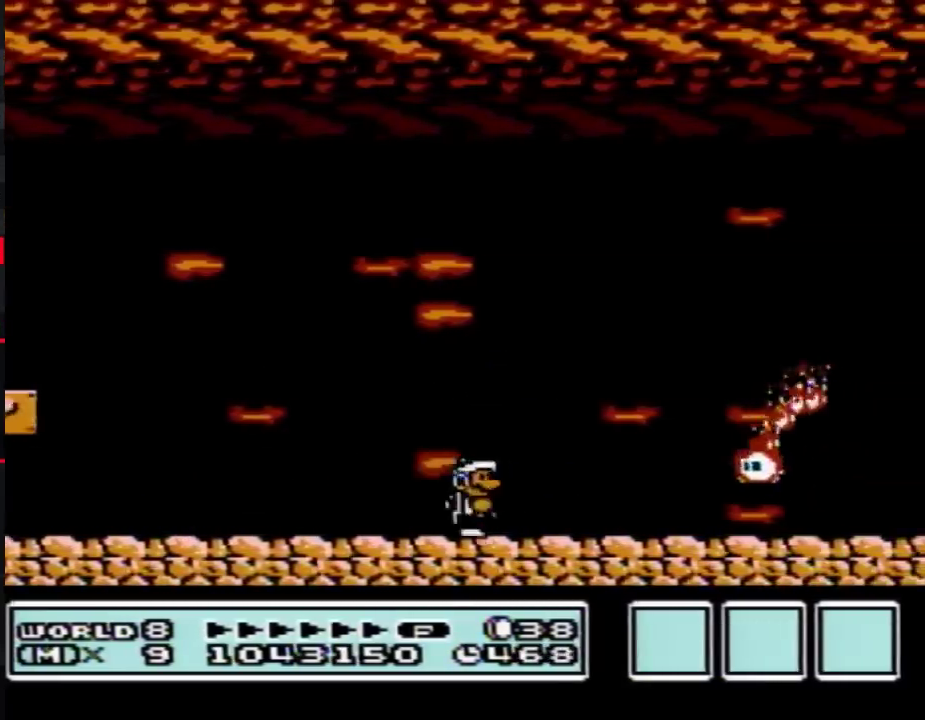
{"buttons": ["B"], "events": [[83, "B", "down"], [167, "DPAD_LEFT", "down"], [483, "DPAD_LEFT", "up"]]}
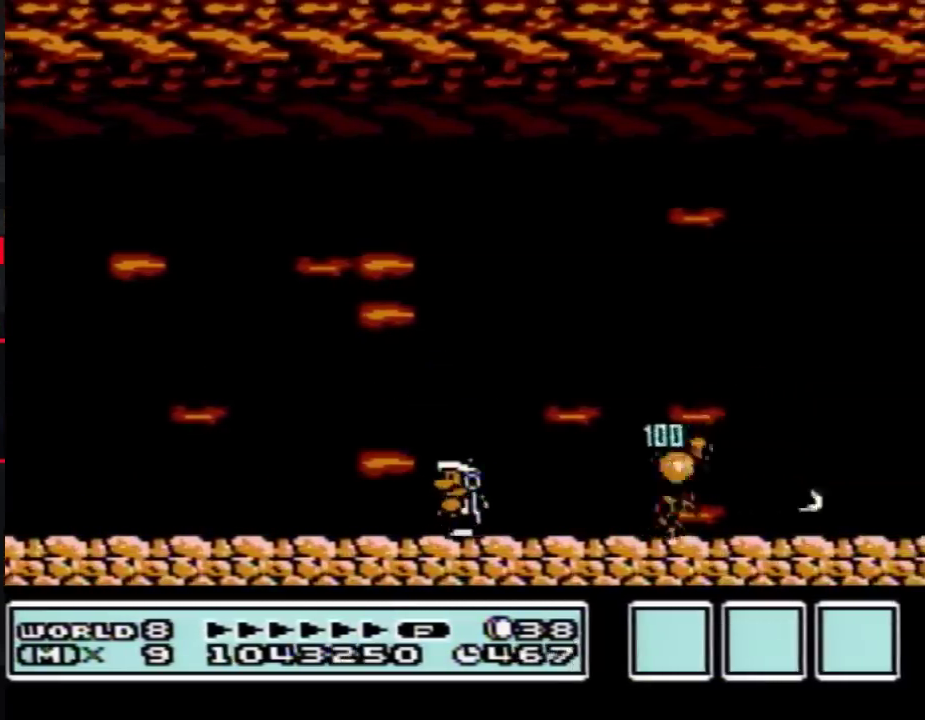
{"buttons": ["B"], "events": [[167, "DPAD_RIGHT", "down"], [300, "DPAD_RIGHT", "up"]]}
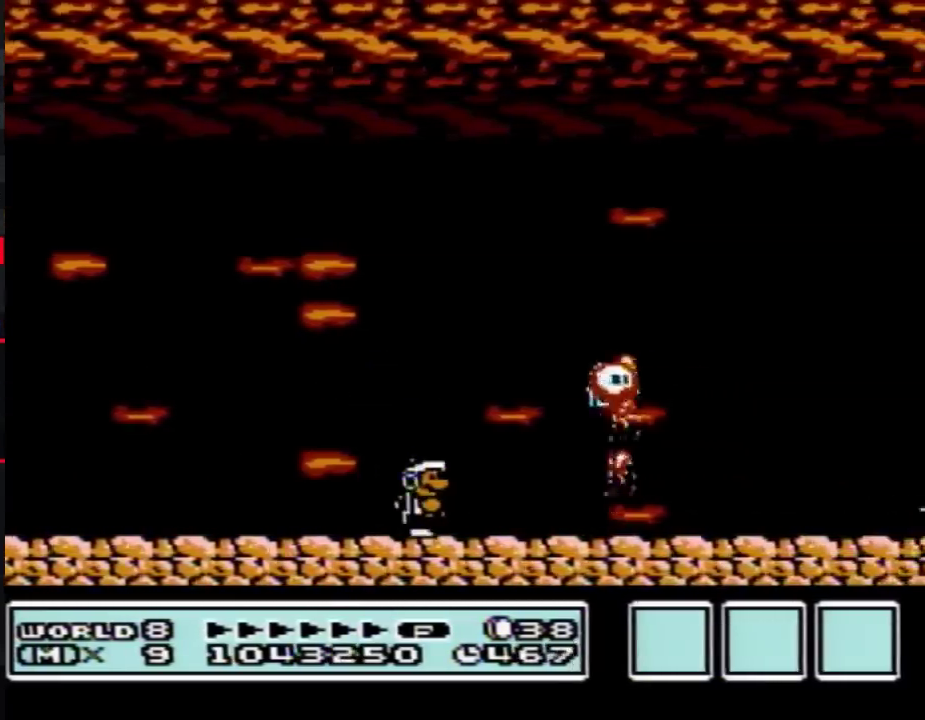
{"buttons": ["B"], "events": []}
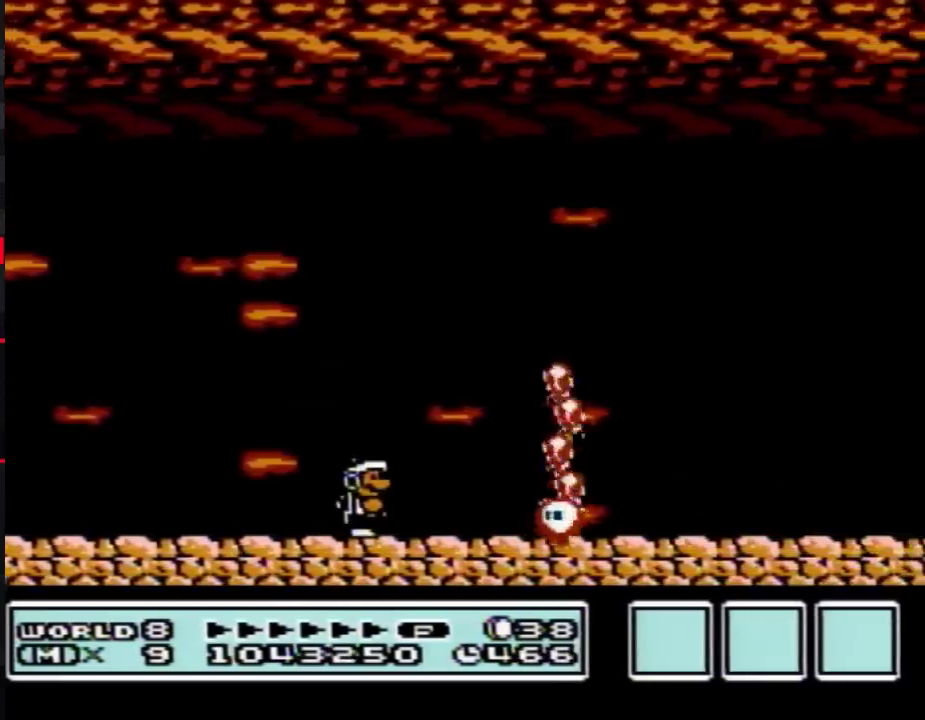
{"buttons": ["B"], "events": []}
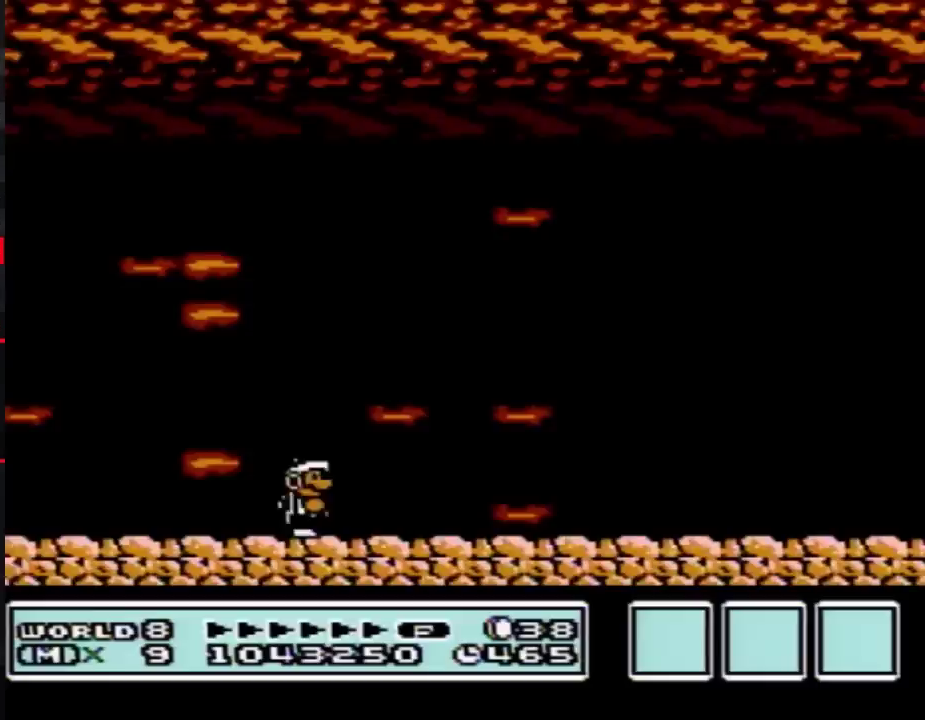
{"buttons": ["B"], "events": [[50, "DPAD_RIGHT", "down"], [200, "A", "down"], [300, "A", "up"], [300, "DPAD_RIGHT", "up"]]}
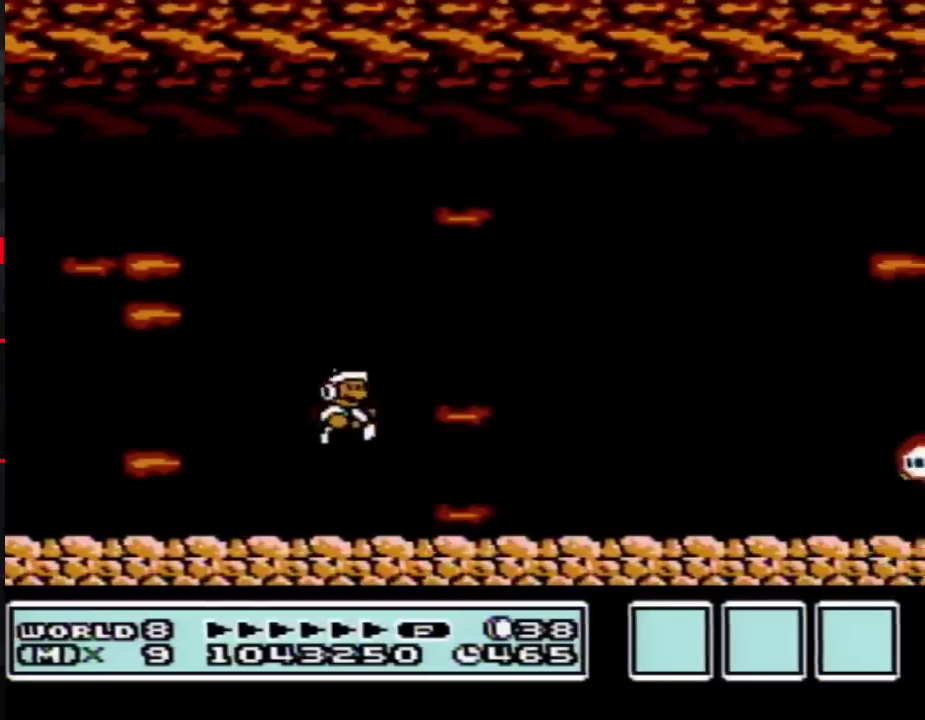
{"buttons": ["DPAD_RIGHT"], "events": [[417, "DPAD_RIGHT", "down"], [450, "B", "up"]]}
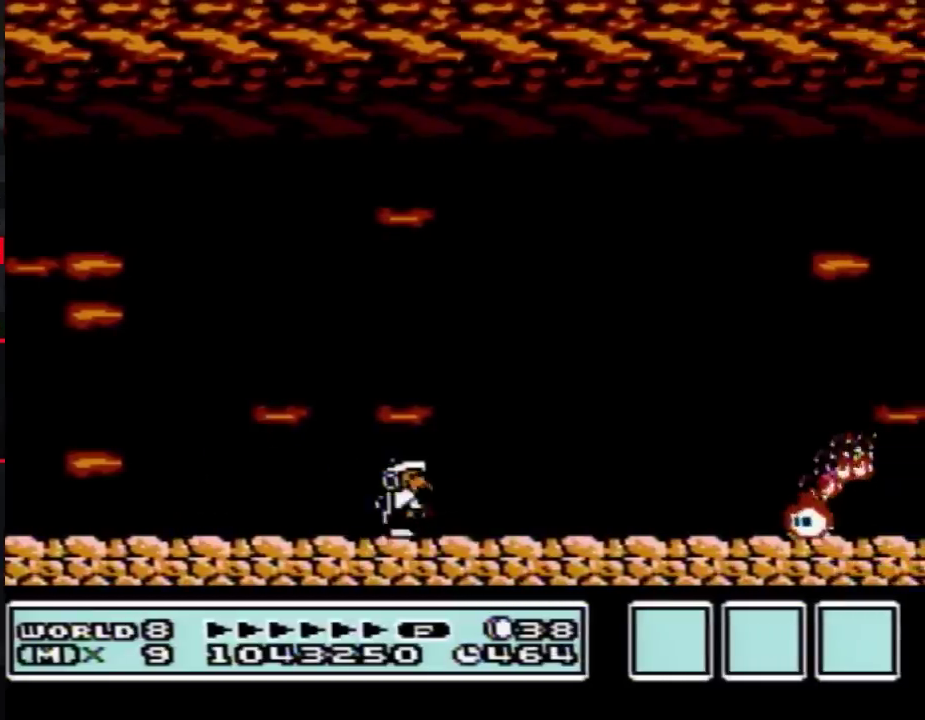
{"buttons": ["B"], "events": [[17, "B", "down"], [100, "DPAD_RIGHT", "up"]]}
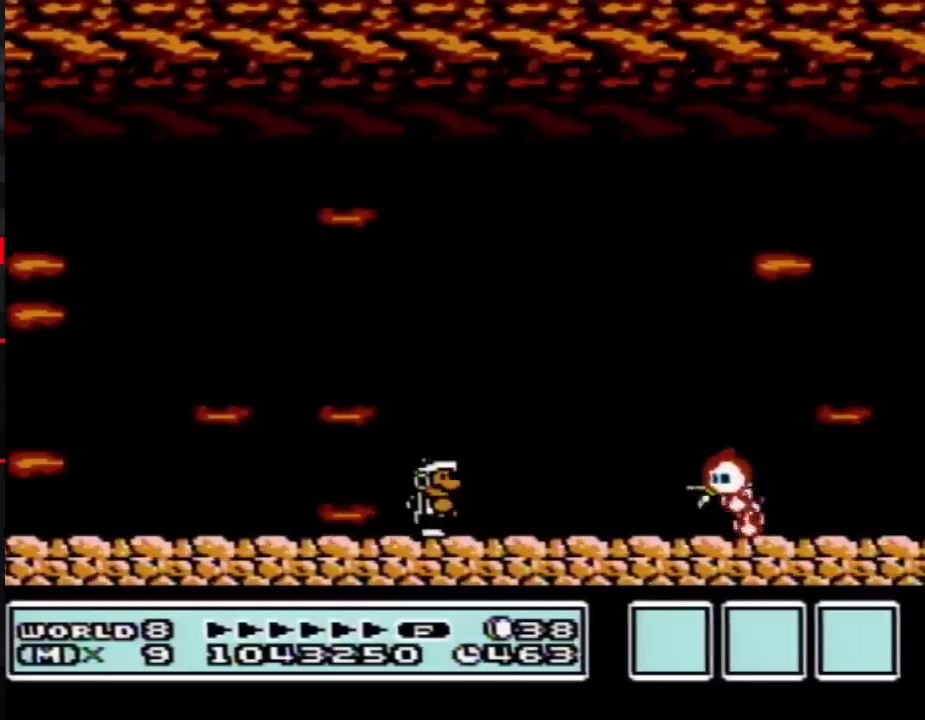
{"buttons": ["B"], "events": []}
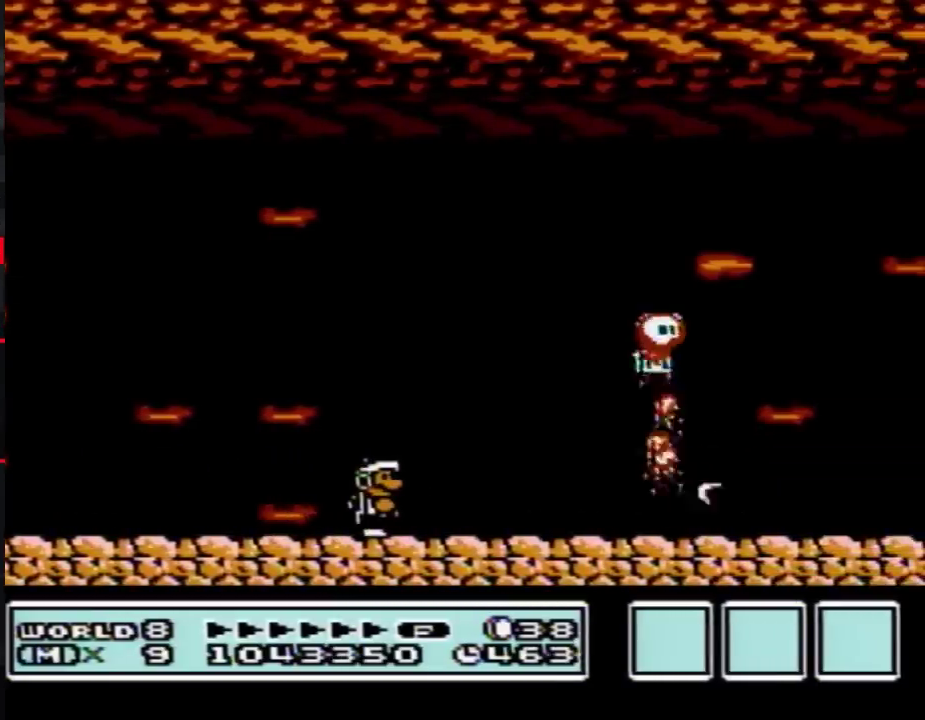
{"buttons": ["B"], "events": []}